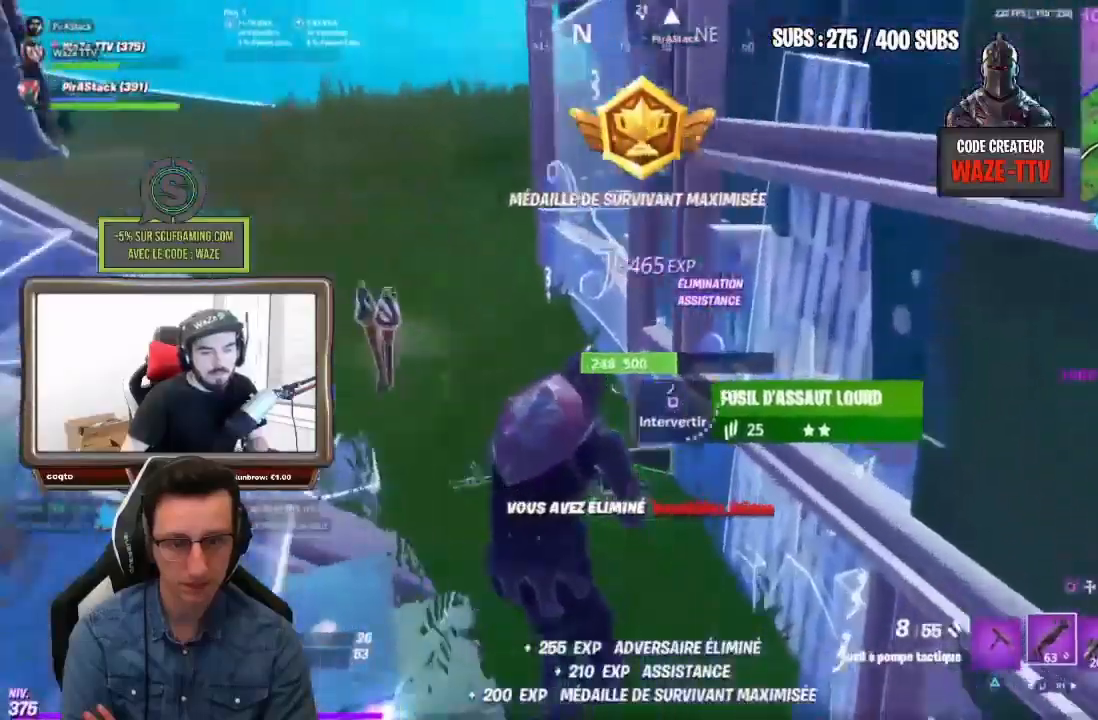
Gameplay with a controller (PlayStation layout); each line is a JSON object with the inputs held at the frame after it. "events" lists button and stick changes between this image and that frame as [ms after this image, input, new state], when the widget could be followed in between.
{"buttons": [], "left_stick": "up-left", "right_stick": "right", "events": [[117, "left_stick", "up-left"], [117, "right_stick", "center"], [417, "right_stick", "right"]]}
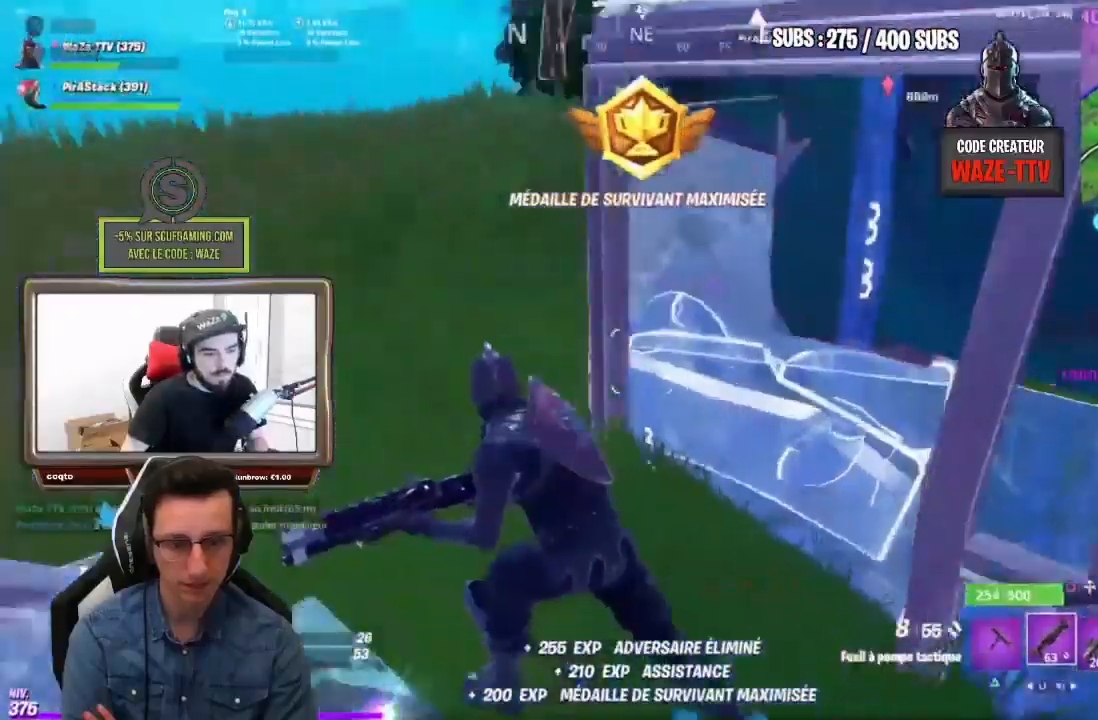
{"buttons": [], "left_stick": "up-left", "right_stick": "right", "events": []}
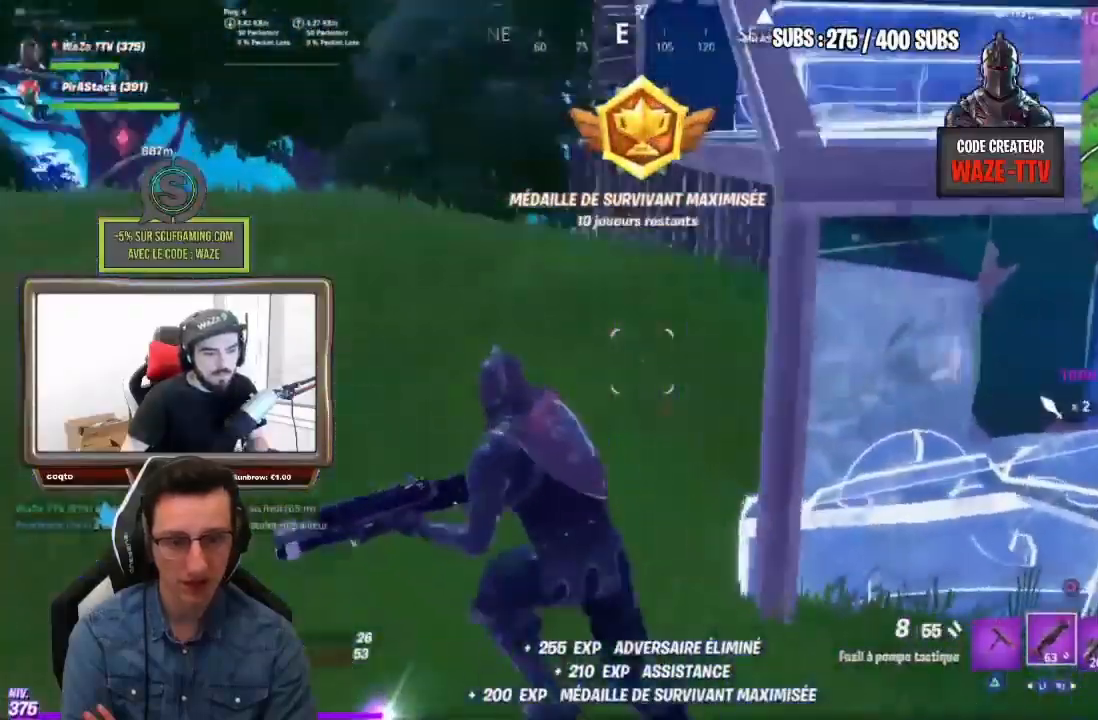
{"buttons": [], "left_stick": "up", "right_stick": "right", "events": [[100, "R3", "down"], [183, "right_stick", "center"], [200, "R3", "up"], [333, "right_stick", "right"], [367, "CROSS", "down"], [500, "CROSS", "up"], [500, "left_stick", "up"]]}
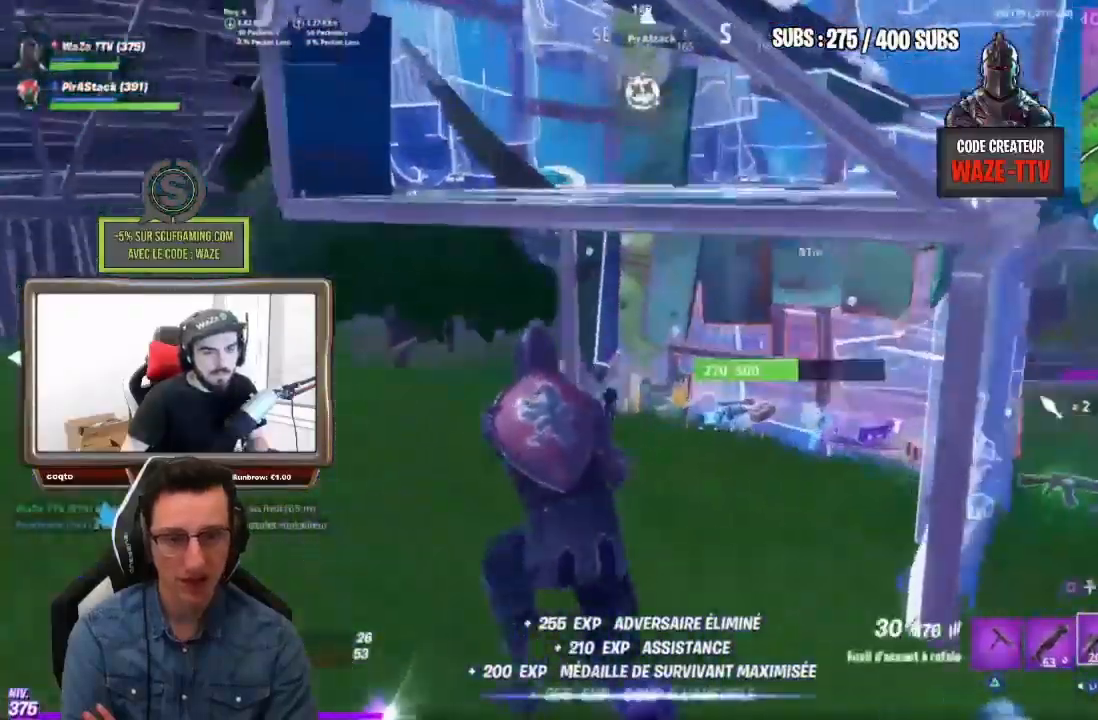
{"buttons": [], "left_stick": "up-right", "right_stick": "center", "events": [[100, "right_stick", "center"], [333, "left_stick", "up-right"]]}
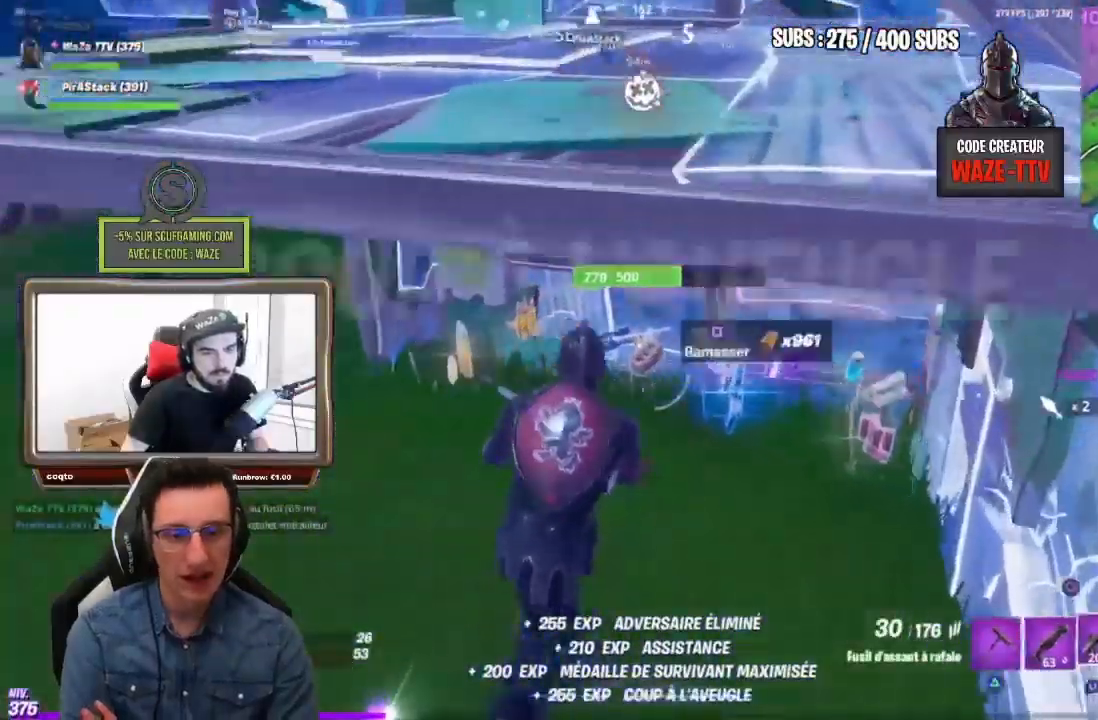
{"buttons": ["R3"], "left_stick": "up-right", "right_stick": "center", "events": [[417, "R3", "down"]]}
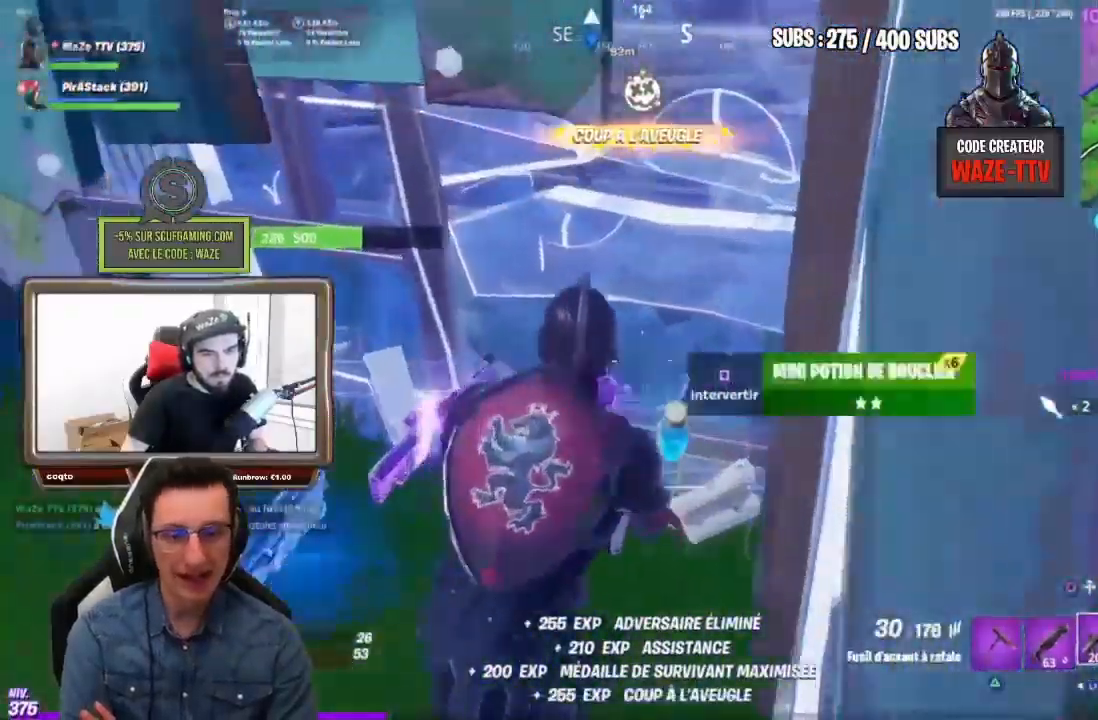
{"buttons": [], "left_stick": "up", "right_stick": "center", "events": [[17, "R3", "up"], [217, "CROSS", "down"], [217, "right_stick", "left"], [233, "left_stick", "up"], [317, "CROSS", "up"], [450, "right_stick", "center"]]}
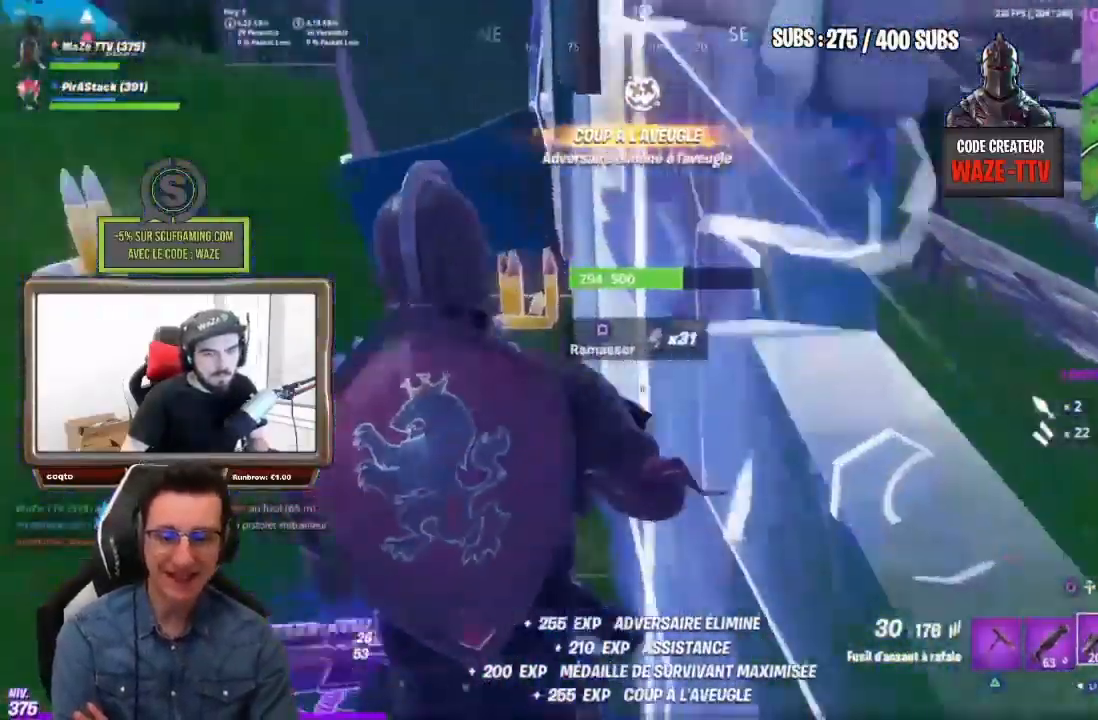
{"buttons": [], "left_stick": "left", "right_stick": "left", "events": [[283, "R3", "down"], [400, "R3", "up"], [417, "left_stick", "left"], [450, "right_stick", "left"]]}
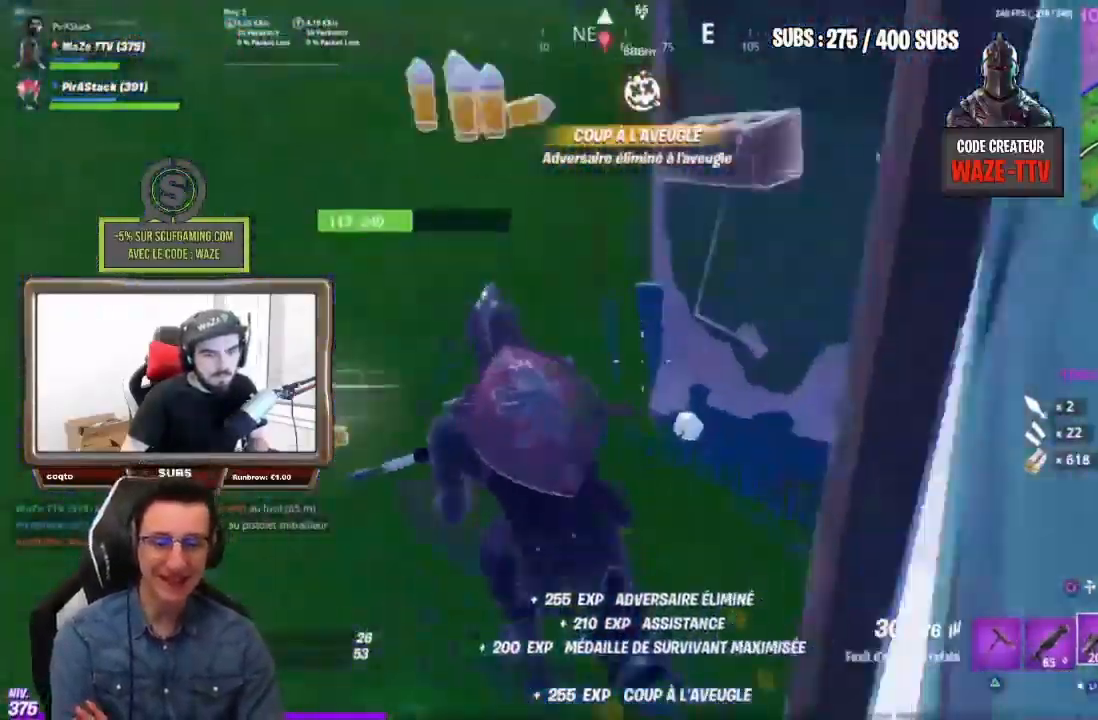
{"buttons": ["CROSS"], "left_stick": "left", "right_stick": "center", "events": [[50, "CROSS", "down"], [183, "CROSS", "up"], [183, "R3", "down"], [200, "right_stick", "center"], [300, "R3", "up"], [300, "right_stick", "left"], [433, "CROSS", "down"], [483, "right_stick", "center"]]}
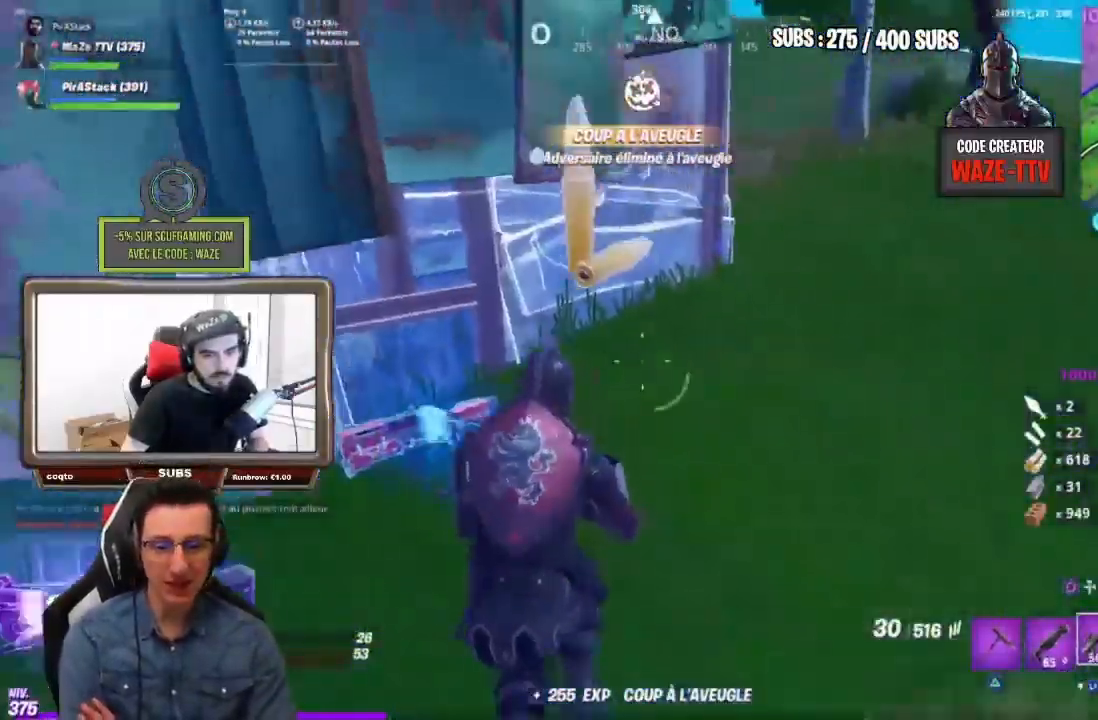
{"buttons": ["R1"], "left_stick": "left", "right_stick": "center", "events": [[67, "CROSS", "up"], [183, "R3", "down"], [267, "R3", "up"], [500, "R1", "down"]]}
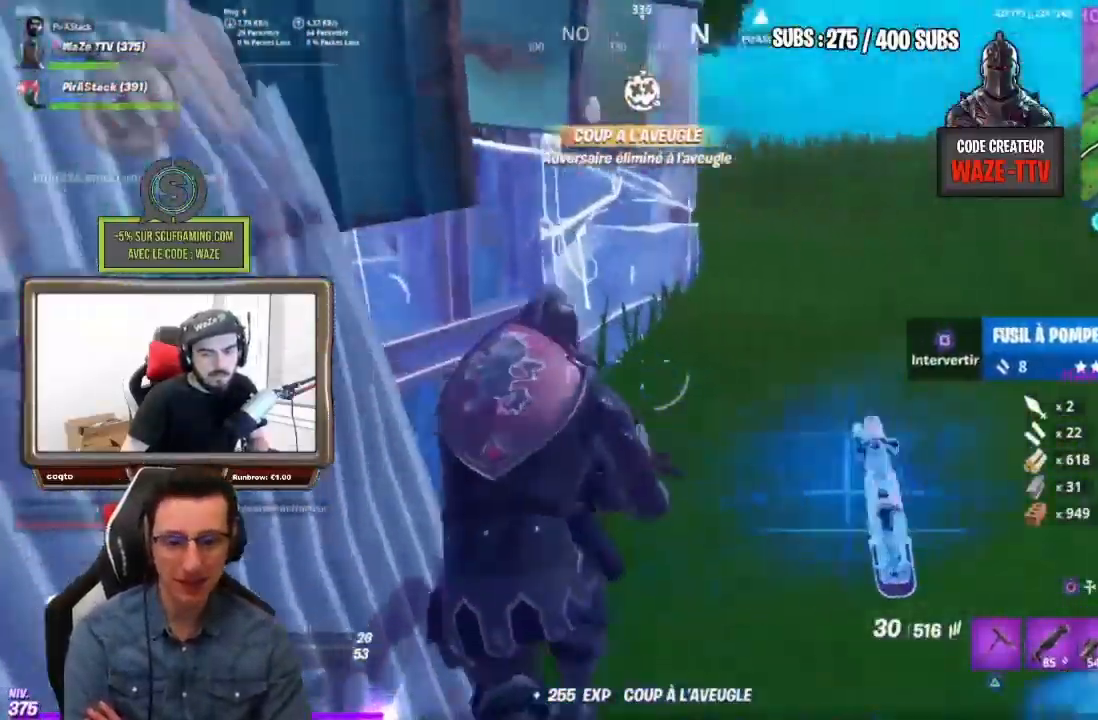
{"buttons": ["R2"], "left_stick": "center", "right_stick": "right", "events": [[67, "left_stick", "center"], [83, "R1", "up"], [233, "R1", "down"], [300, "R1", "up"], [367, "right_stick", "right"], [383, "left_stick", "up-right"], [433, "R2", "down"], [500, "left_stick", "center"]]}
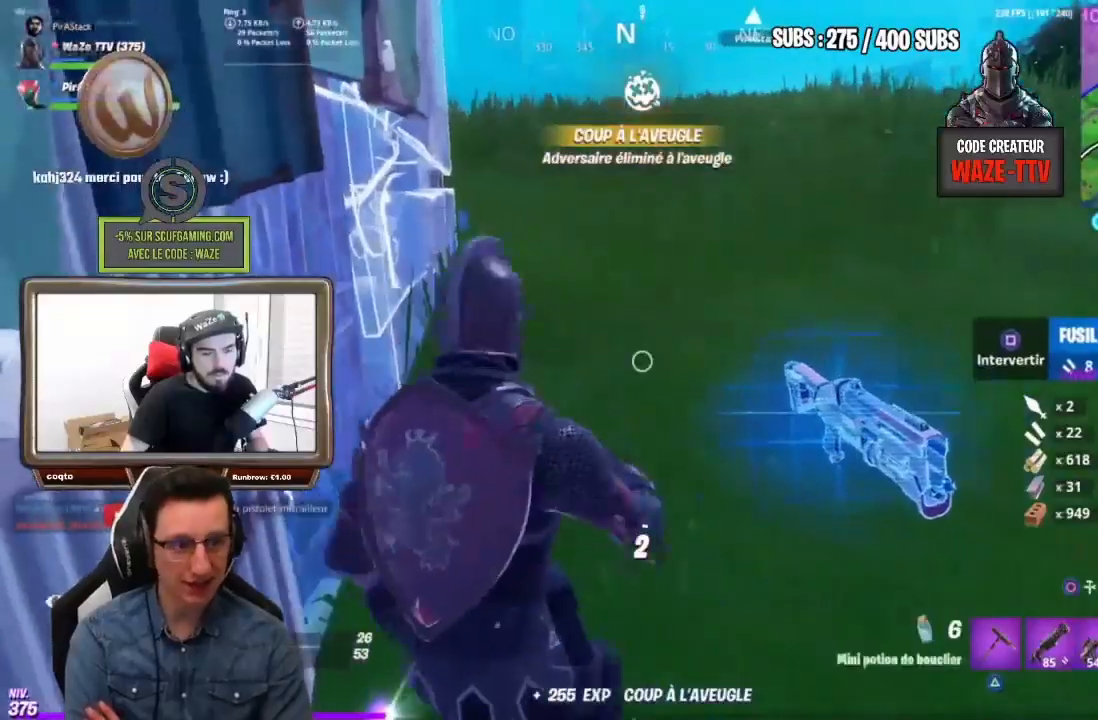
{"buttons": [], "left_stick": "center", "right_stick": "right", "events": [[50, "R2", "up"], [100, "R2", "down"], [217, "R2", "up"], [300, "R2", "down"], [350, "left_stick", "up"], [383, "R2", "up"], [500, "left_stick", "center"]]}
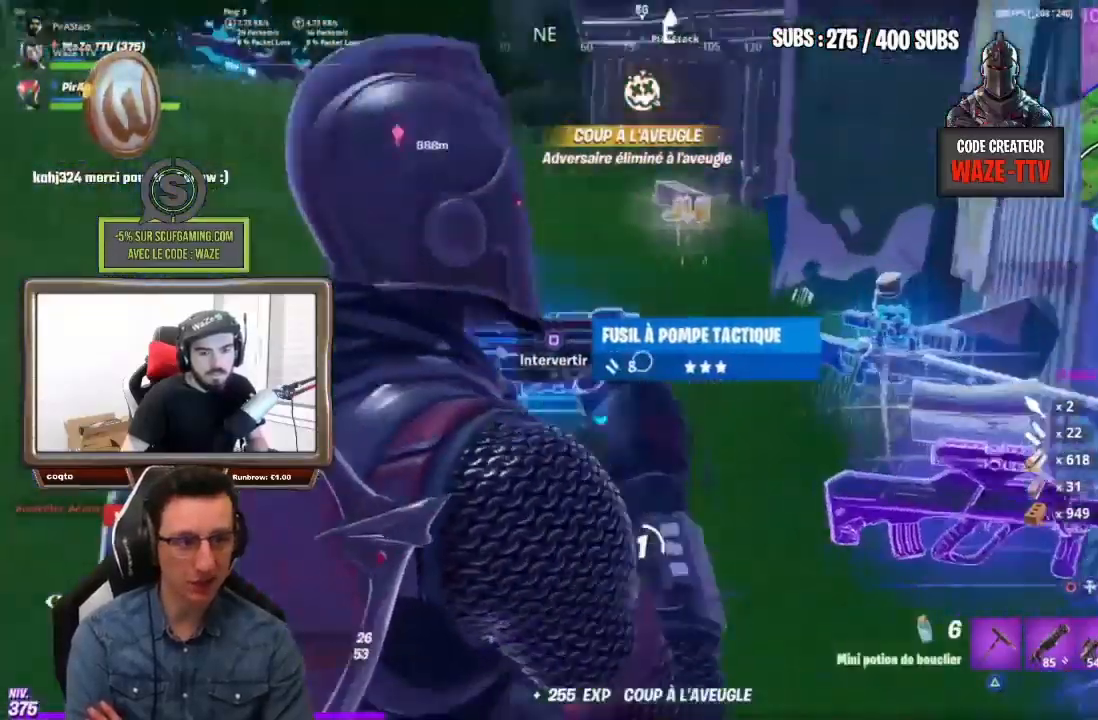
{"buttons": ["R1"], "left_stick": "center", "right_stick": "right", "events": [[183, "R1", "down"], [267, "R1", "up"], [333, "R1", "down"]]}
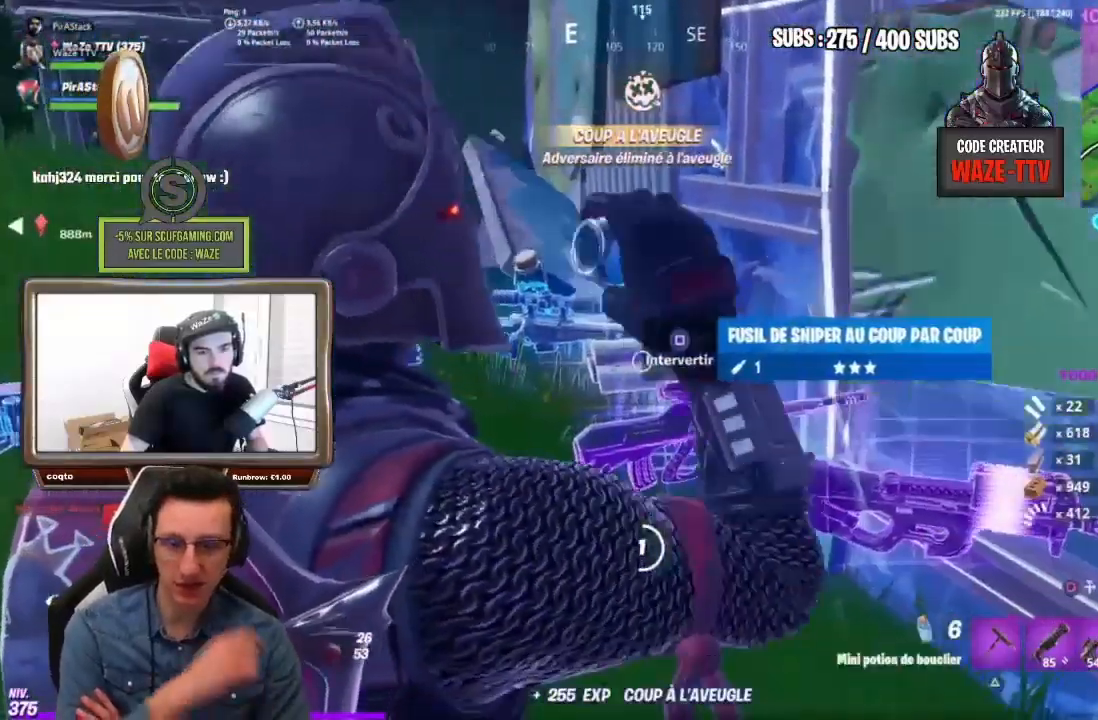
{"buttons": [], "left_stick": "center", "right_stick": "center", "events": [[50, "right_stick", "center"], [100, "R1", "up"], [183, "right_stick", "up-left"], [300, "right_stick", "center"]]}
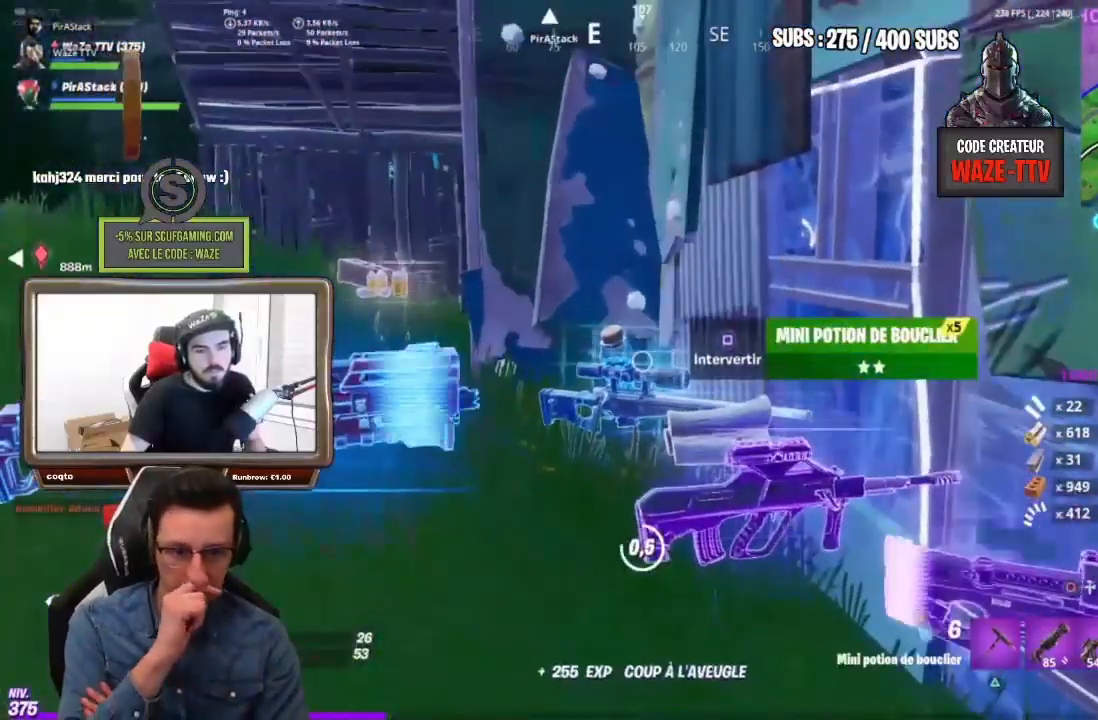
{"buttons": [], "left_stick": "center", "right_stick": "center", "events": []}
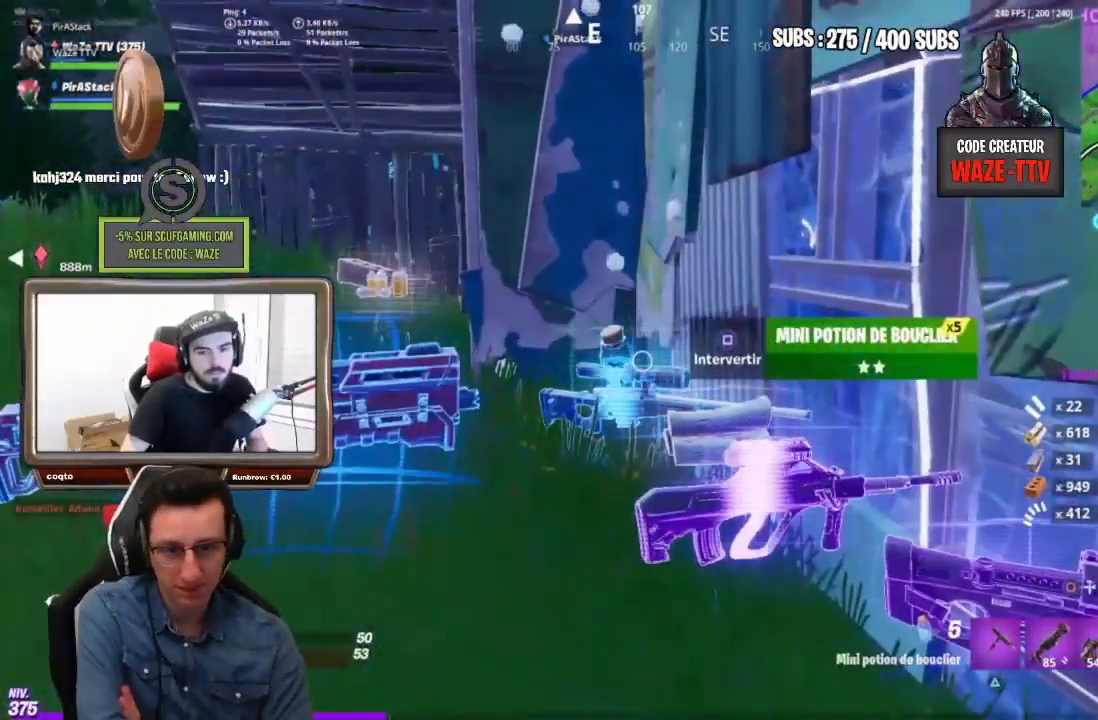
{"buttons": ["SQUARE"], "left_stick": "up", "right_stick": "center", "events": [[133, "left_stick", "up"], [183, "TRIANGLE", "down"], [250, "TRIANGLE", "up"], [350, "SQUARE", "down"], [400, "SQUARE", "up"], [500, "SQUARE", "down"]]}
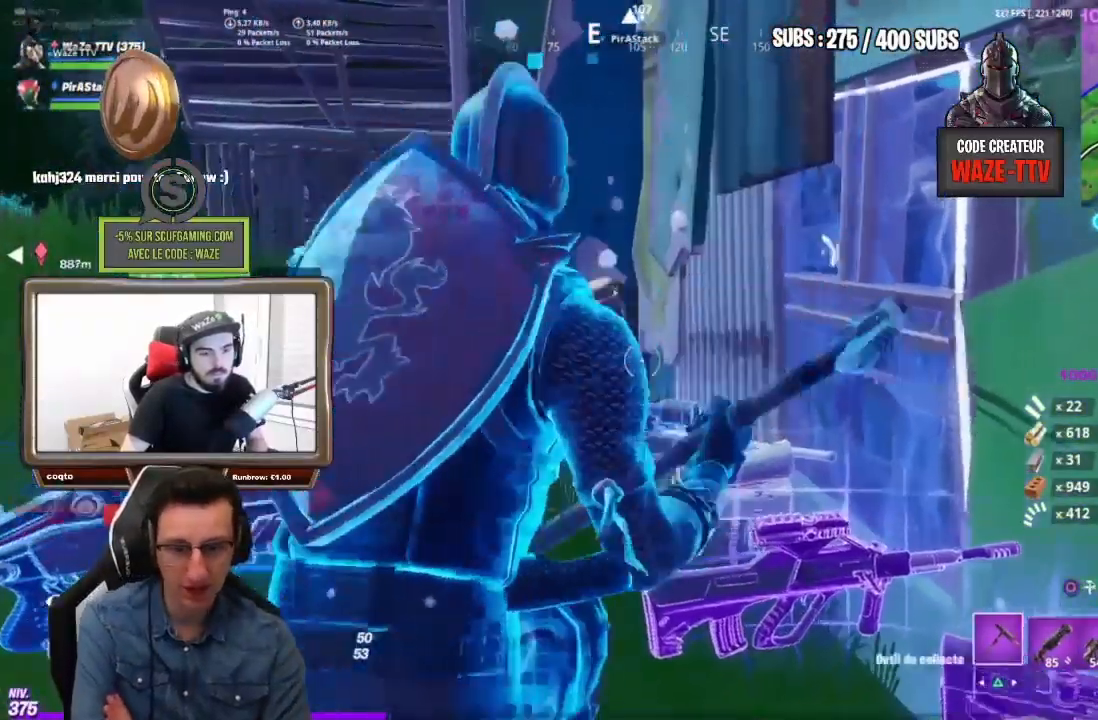
{"buttons": [], "left_stick": "up", "right_stick": "left", "events": [[67, "SQUARE", "up"], [83, "CROSS", "down"], [183, "CROSS", "up"], [250, "R3", "down"], [300, "R3", "up"], [450, "right_stick", "left"]]}